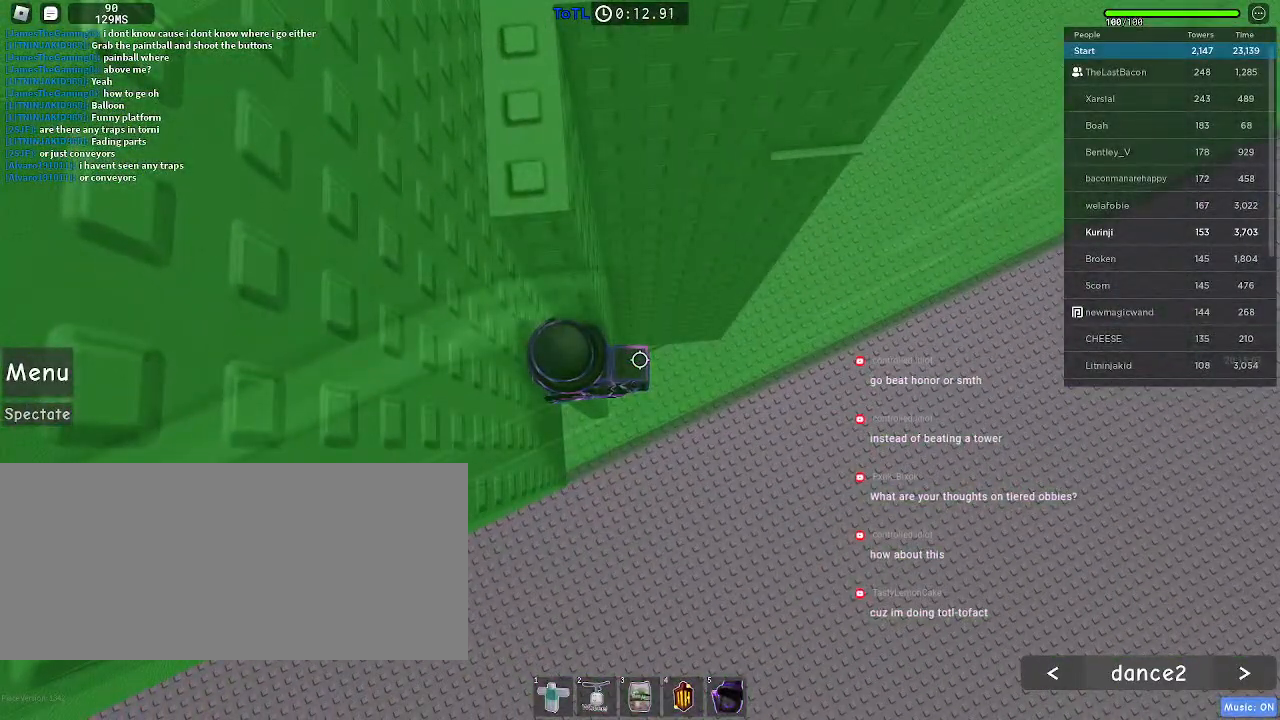
Gameplay with keyboard and mouse; each line is a JSON object with the keys and mouse buttons held at the frame after it. "events" lists presses ("down") and releases ("up") of "a", "ctrl", "d", "e", "f", "q", "r", "s", "shift", "space", "tab", "w", "mouse_left", "mouse_wheel", "mouse_right", "mouse_mb4" and "mouse_mb5" between this image and that frame as [ms after this image, input, new state], when the widget could be followed in between. "mouse_left", "mouse_wheel", "mouse_right", "mouse_mb4", "mouse_mb5" = the "left", "wheel", "right", "mb4", "mb5" buttons of the "mouse" list. No other keys are recorded. "wheel" means that the mouse wheel is clicked or scrolled. Mouse movement is not recorded.
{"keys": ["d"], "mouse": [], "events": [[483, "d", "down"]]}
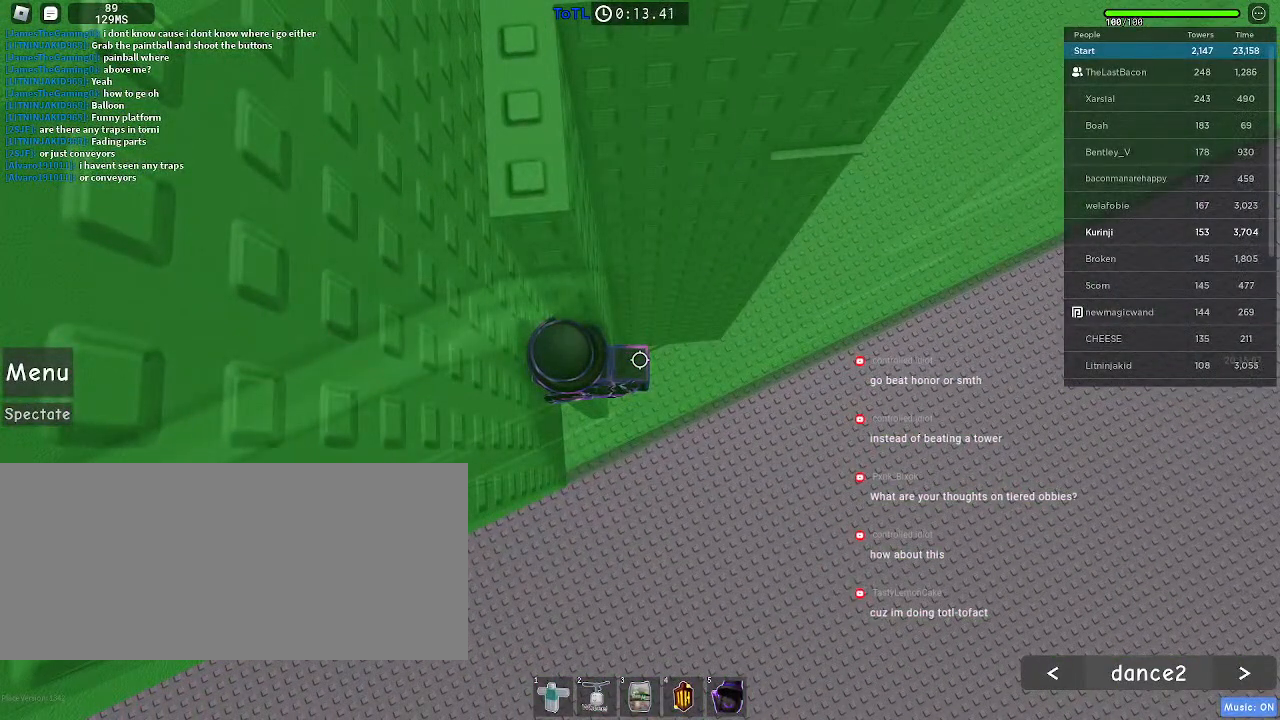
{"keys": ["w"], "mouse": [], "events": [[100, "space", "down"], [200, "space", "up"], [283, "w", "down"], [366, "d", "up"]]}
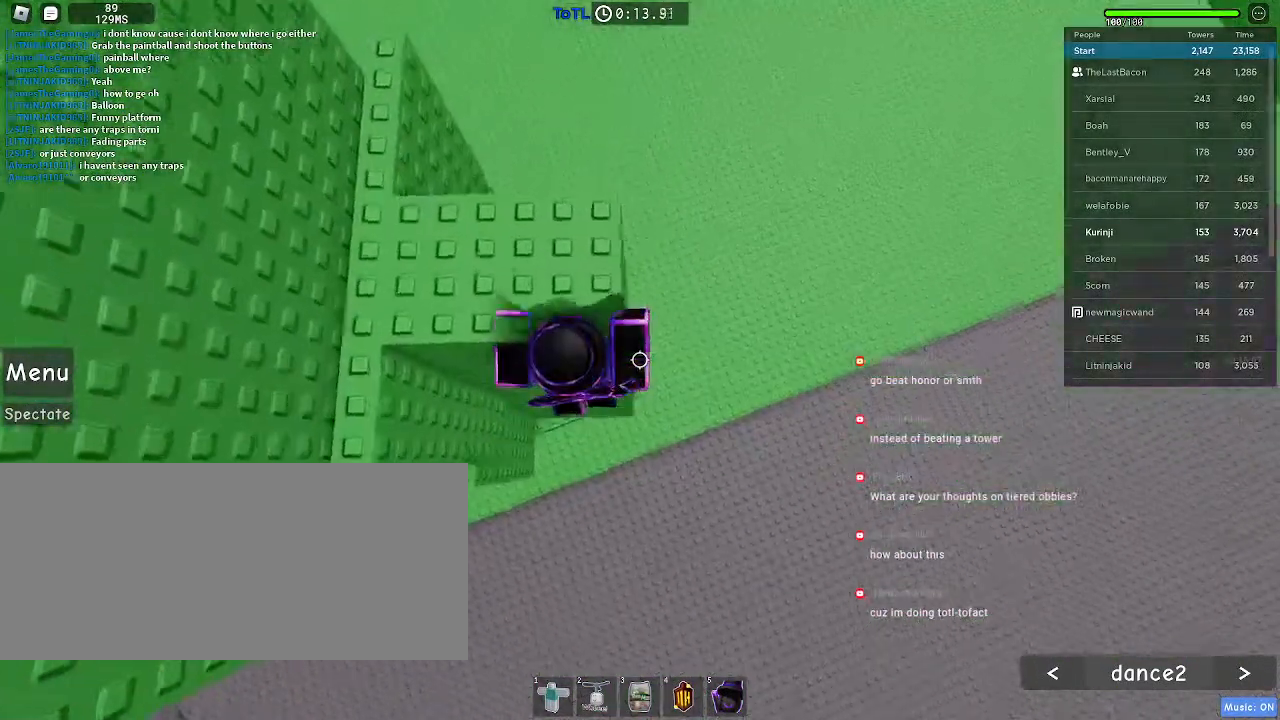
{"keys": ["a"], "mouse": [], "events": [[50, "space", "down"], [133, "a", "down"], [166, "space", "up"], [283, "w", "up"]]}
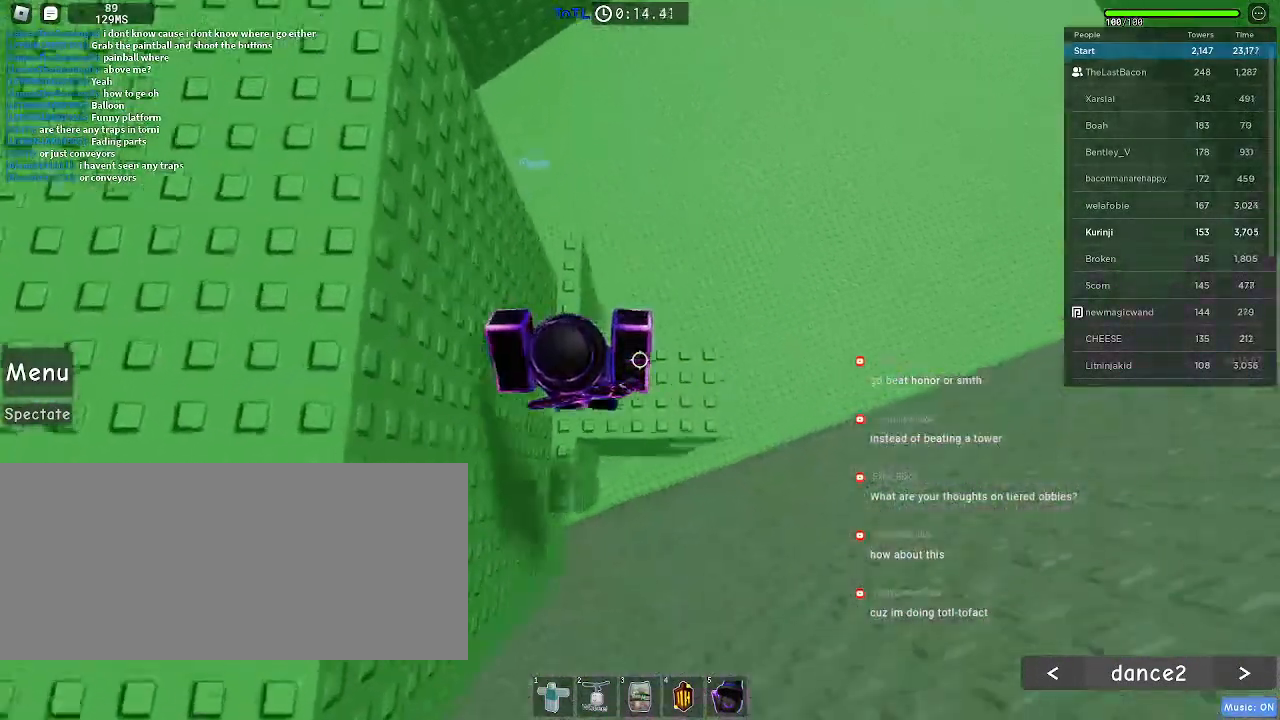
{"keys": ["w"], "mouse": [], "events": [[16, "a", "up"], [316, "w", "down"]]}
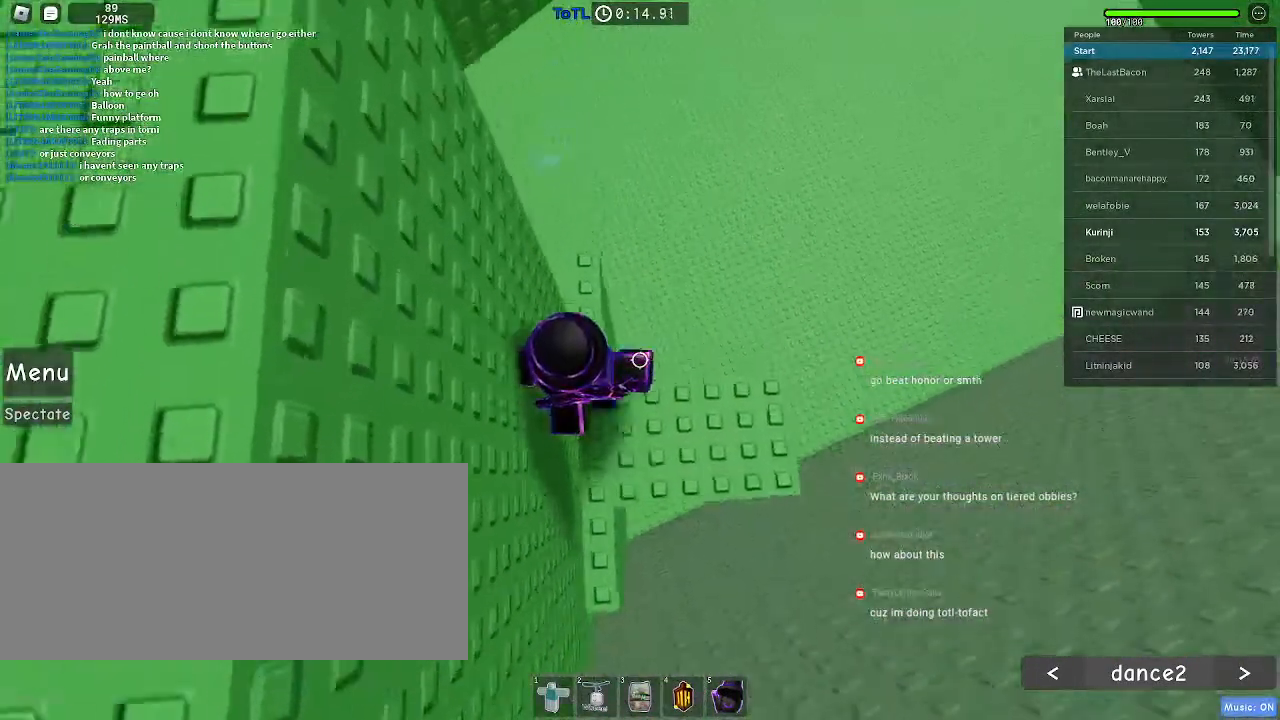
{"keys": ["d"], "mouse": [], "events": [[250, "w", "up"], [500, "d", "down"]]}
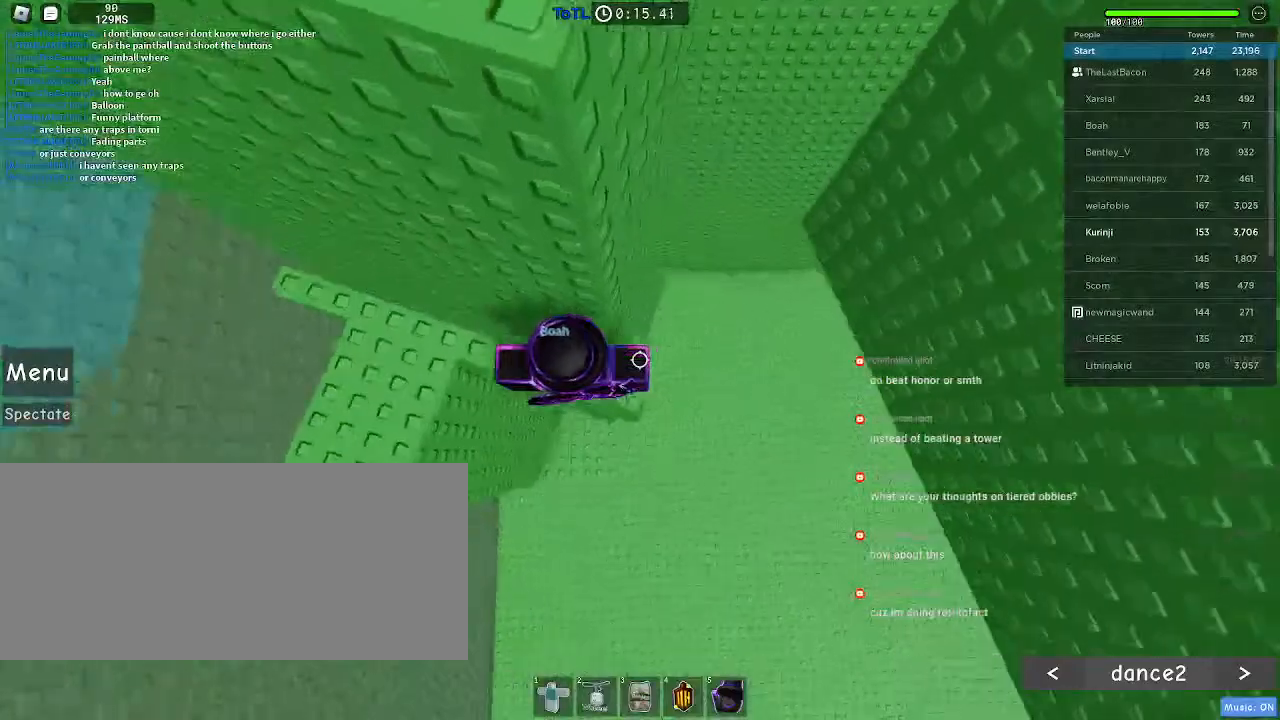
{"keys": ["d"], "mouse": [], "events": [[116, "space", "down"], [216, "space", "up"]]}
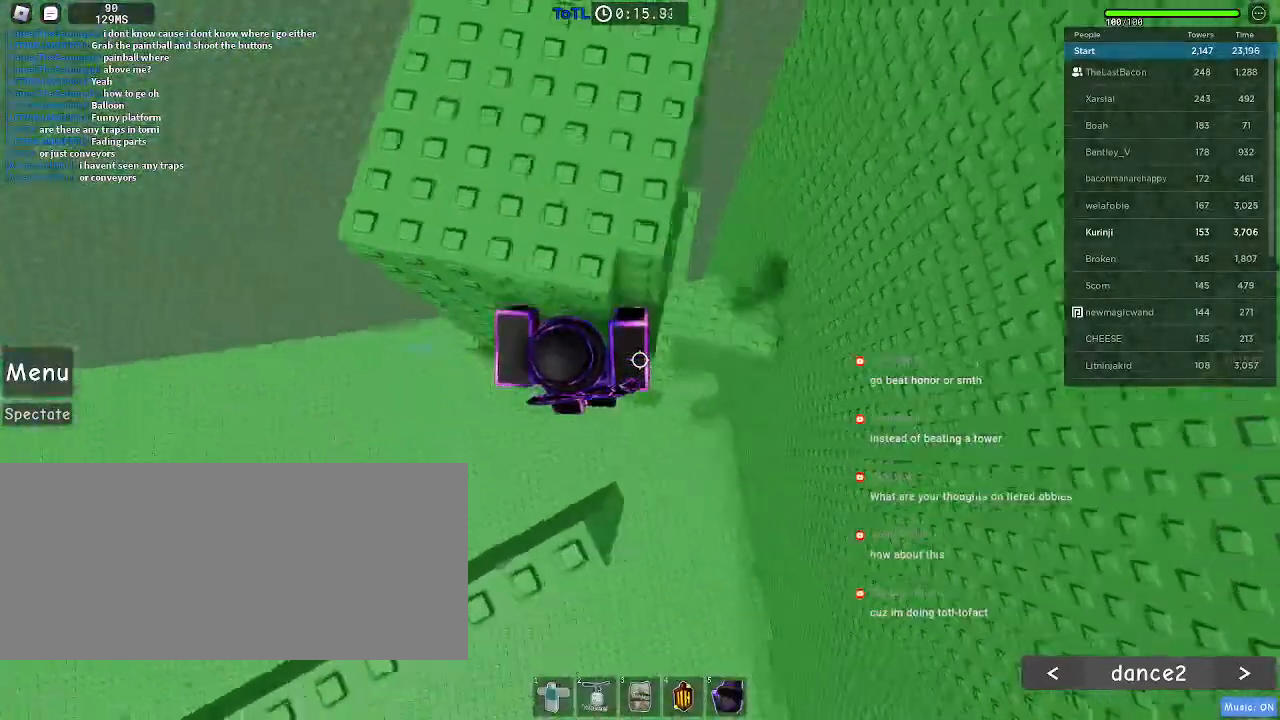
{"keys": [], "mouse": [], "events": [[16, "w", "down"], [66, "d", "up"], [216, "d", "down"], [400, "w", "up"], [416, "d", "up"]]}
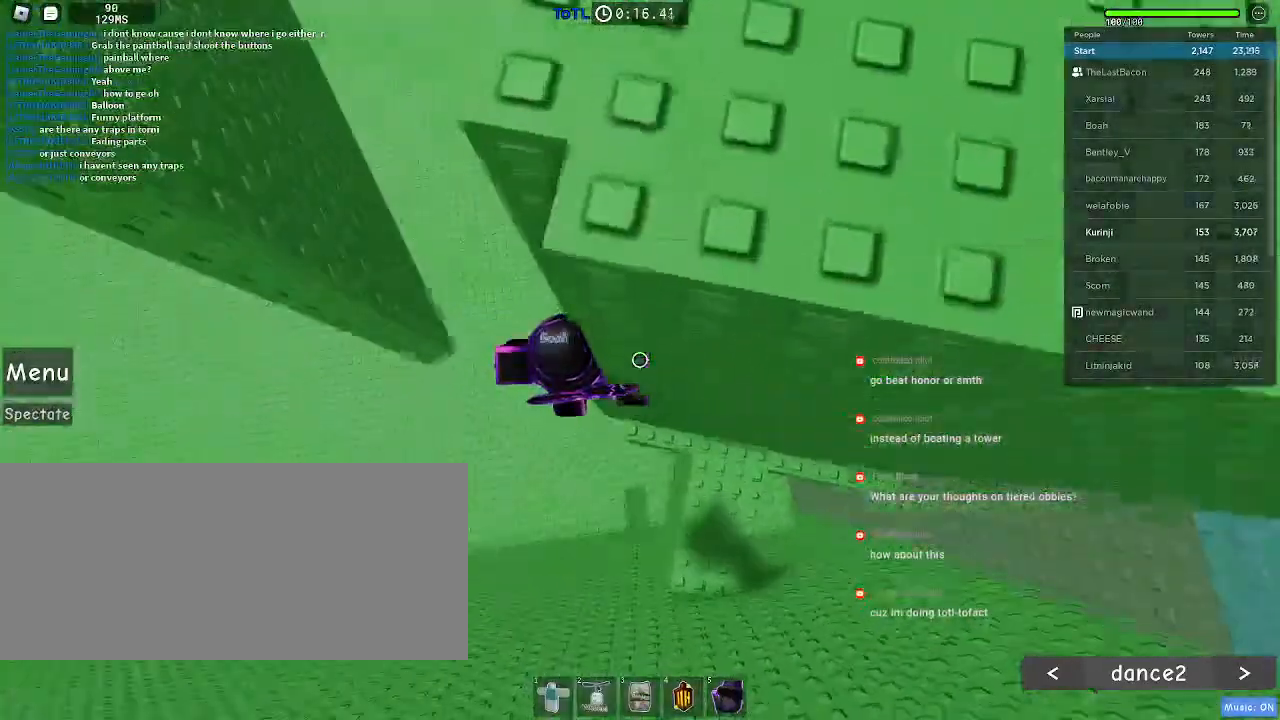
{"keys": ["a"], "mouse": [], "events": [[16, "a", "down"], [116, "space", "down"], [183, "space", "up"]]}
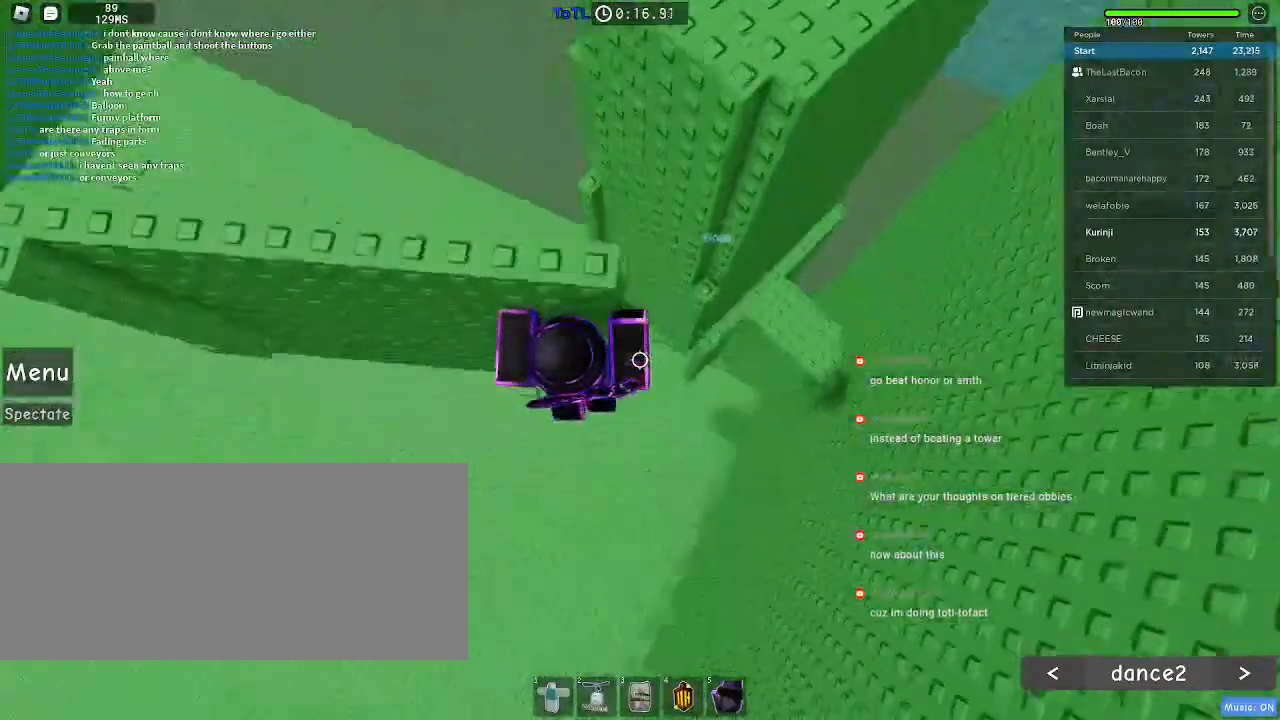
{"keys": [], "mouse": [], "events": [[66, "w", "down"], [300, "a", "up"], [300, "w", "up"], [483, "w", "down"], [500, "w", "up"]]}
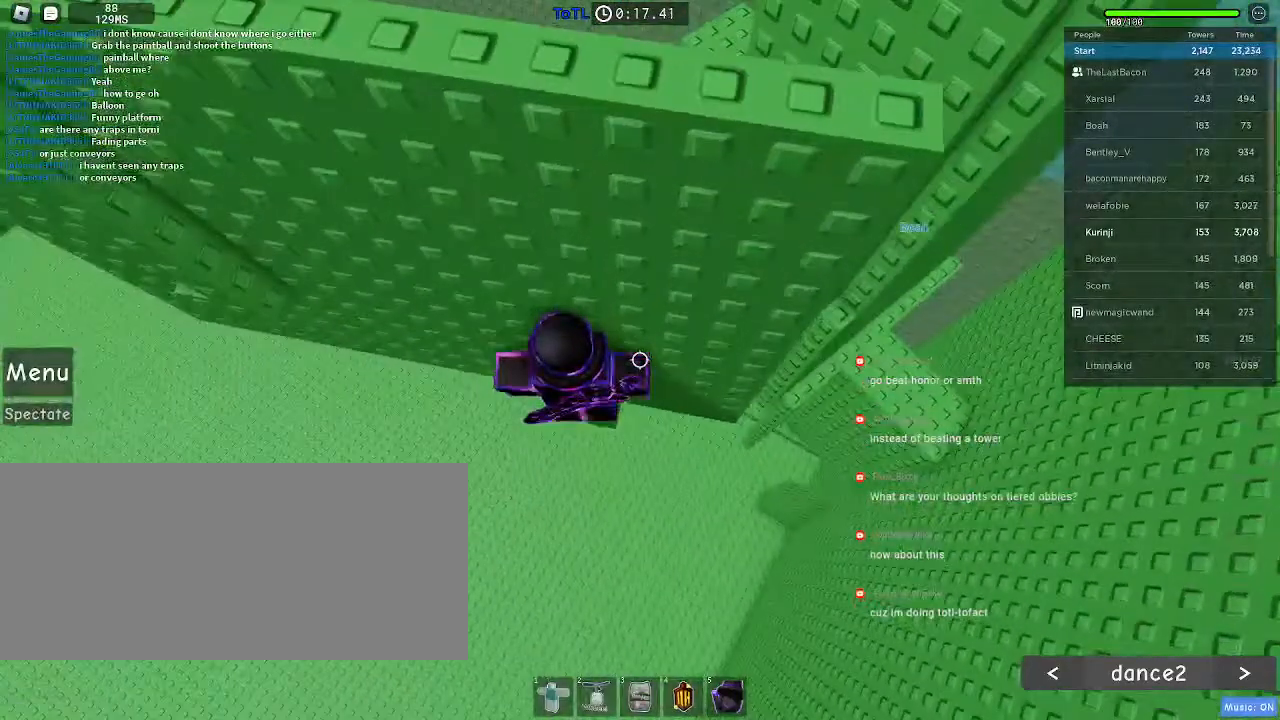
{"keys": ["a"], "mouse": [], "events": [[416, "a", "down"]]}
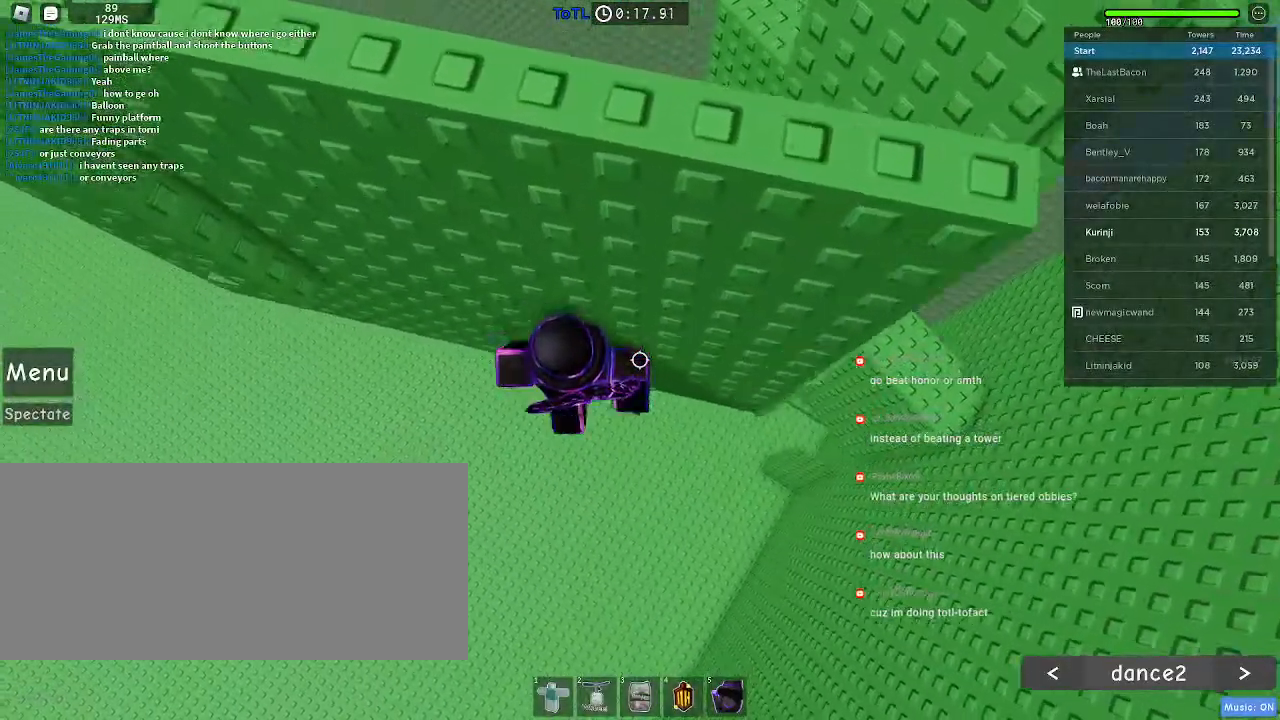
{"keys": ["a", "space", "w"], "mouse": [], "events": [[66, "space", "down"], [483, "w", "down"]]}
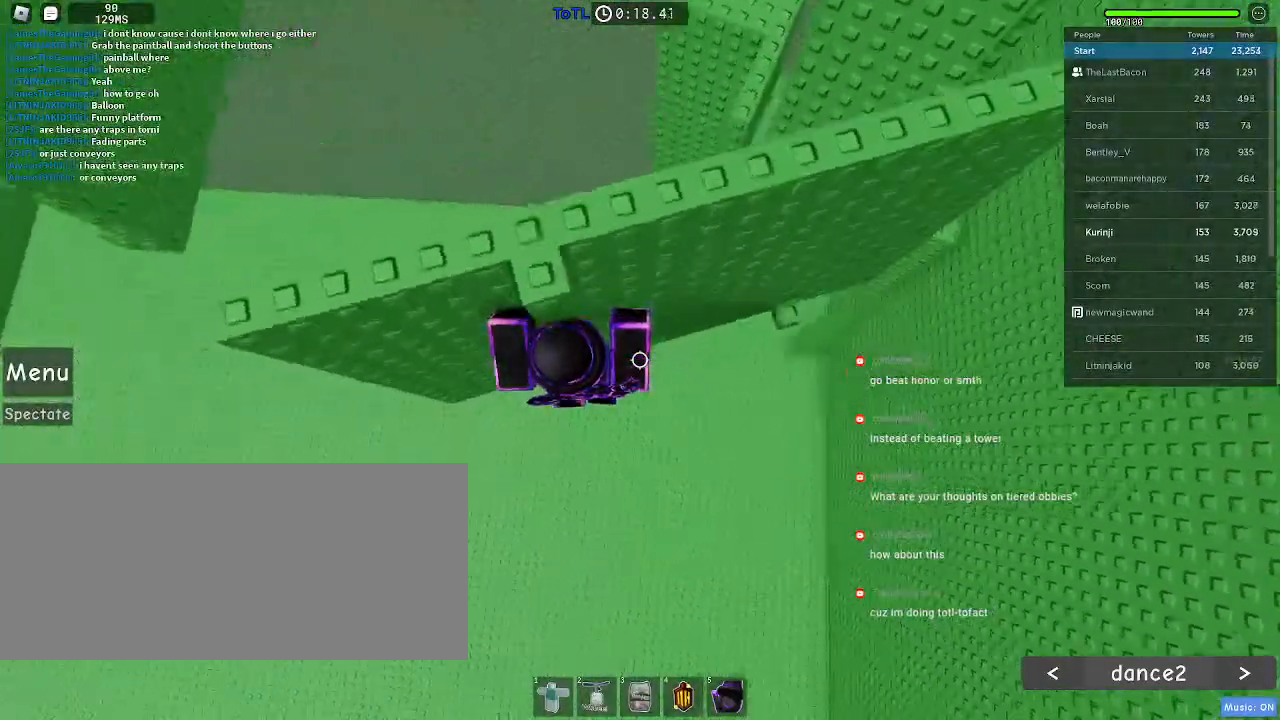
{"keys": [], "mouse": [], "events": [[150, "a", "up"], [233, "space", "up"], [233, "w", "up"]]}
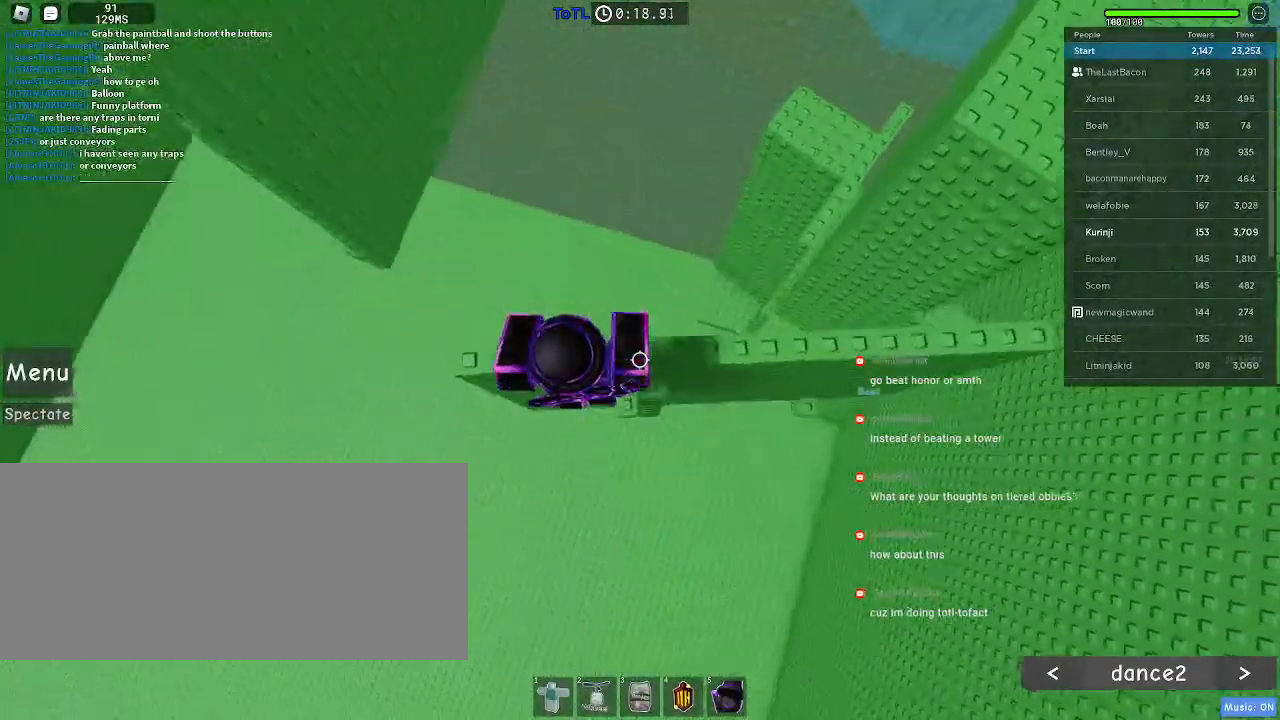
{"keys": ["space"], "mouse": [], "events": [[16, "w", "down"], [66, "w", "up"], [450, "space", "down"]]}
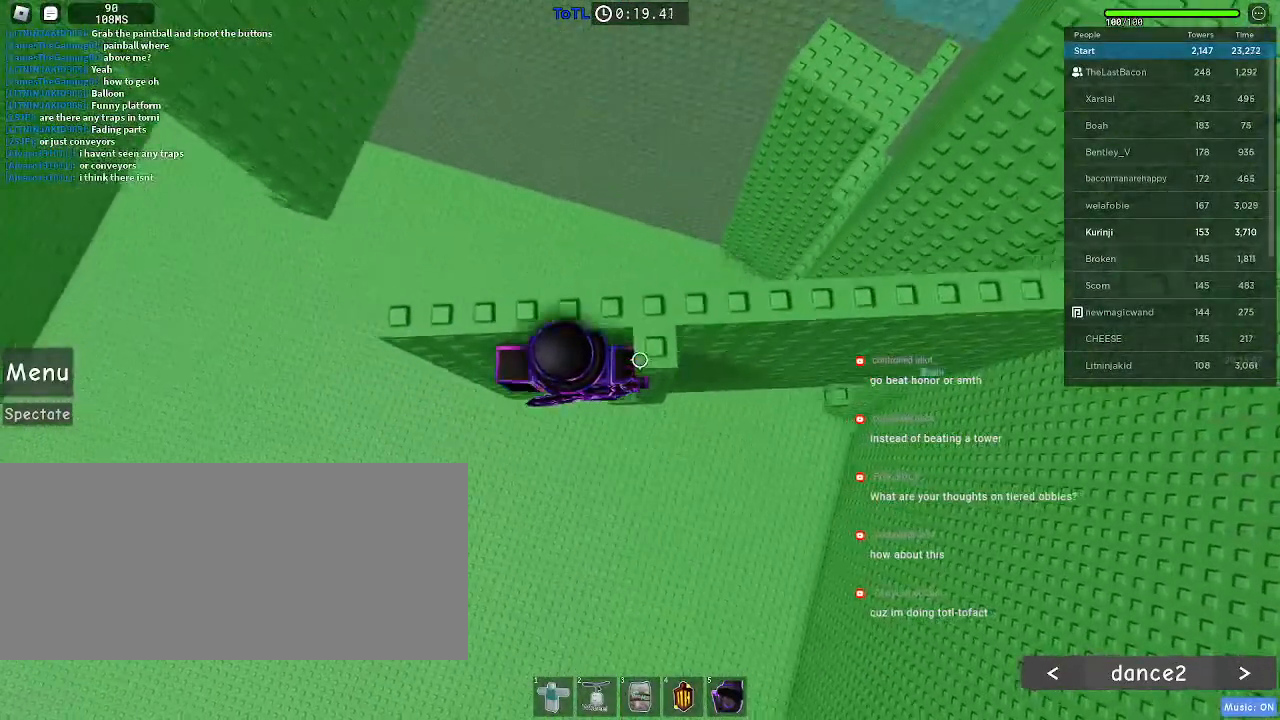
{"keys": ["a"], "mouse": [], "events": [[83, "space", "up"], [100, "w", "down"], [200, "w", "up"], [483, "a", "down"]]}
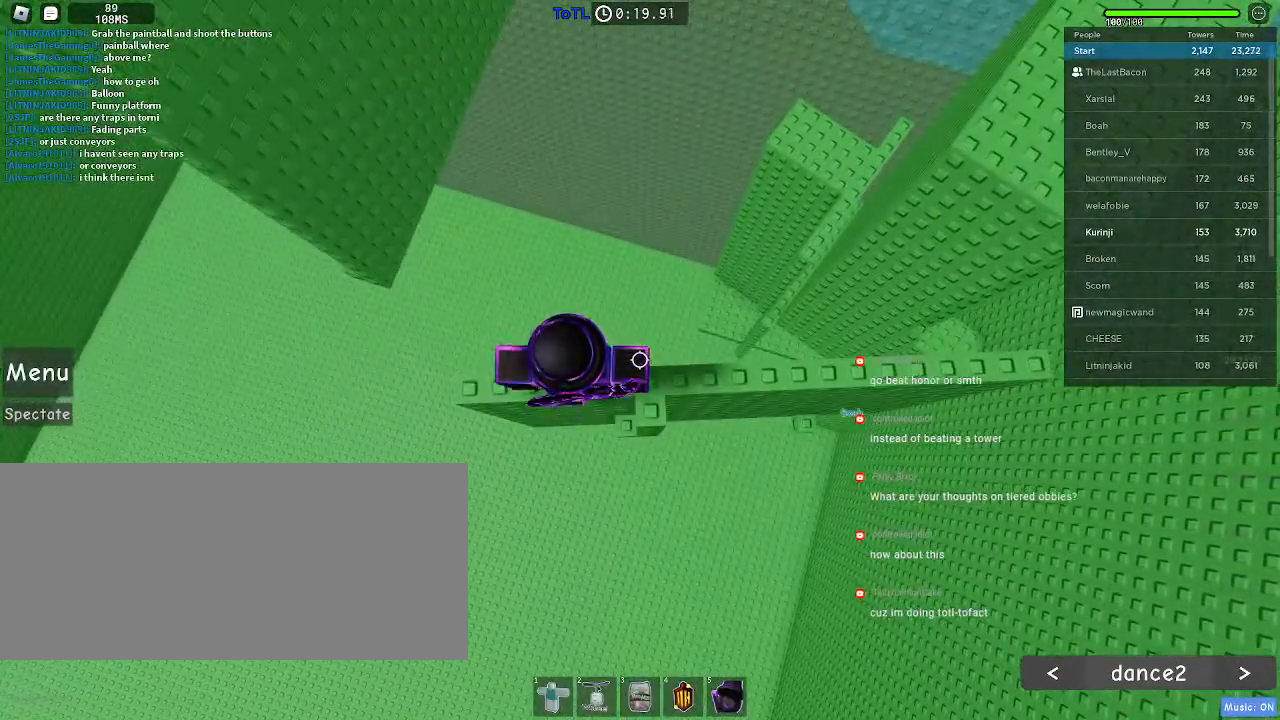
{"keys": ["a"], "mouse": [], "events": [[333, "space", "down"], [450, "space", "up"]]}
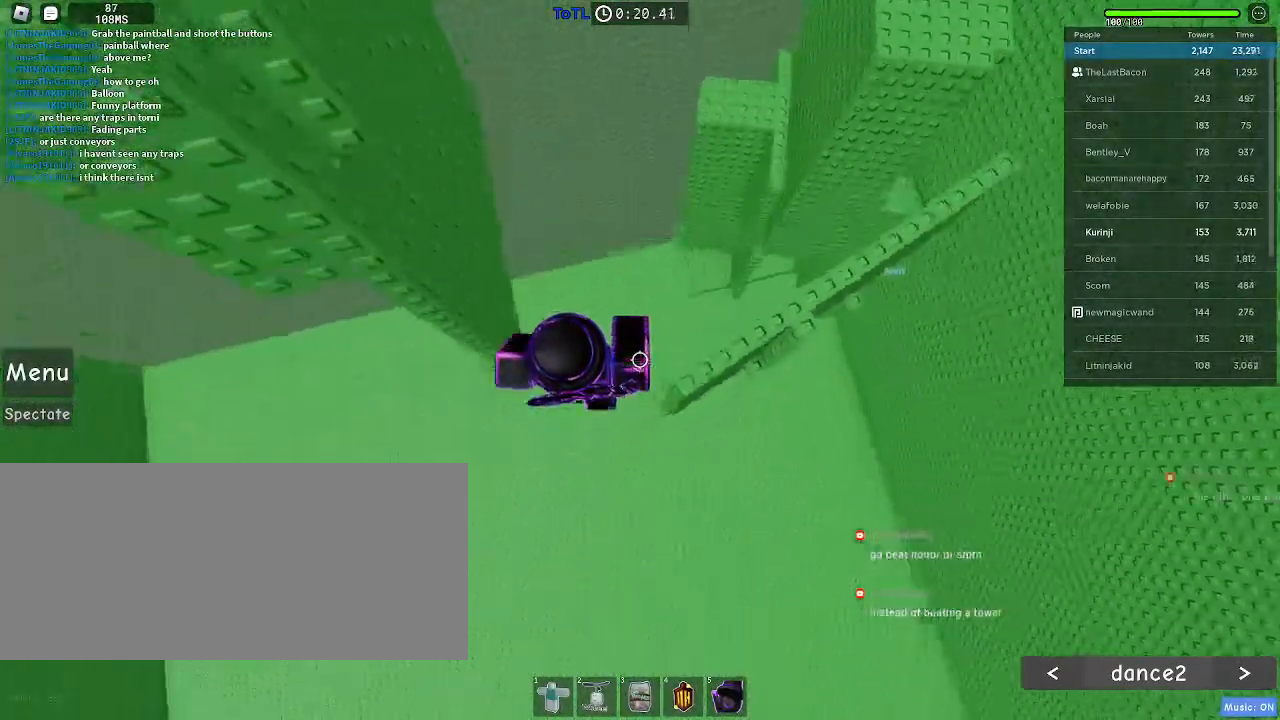
{"keys": ["a", "w"], "mouse": [], "events": [[350, "w", "down"]]}
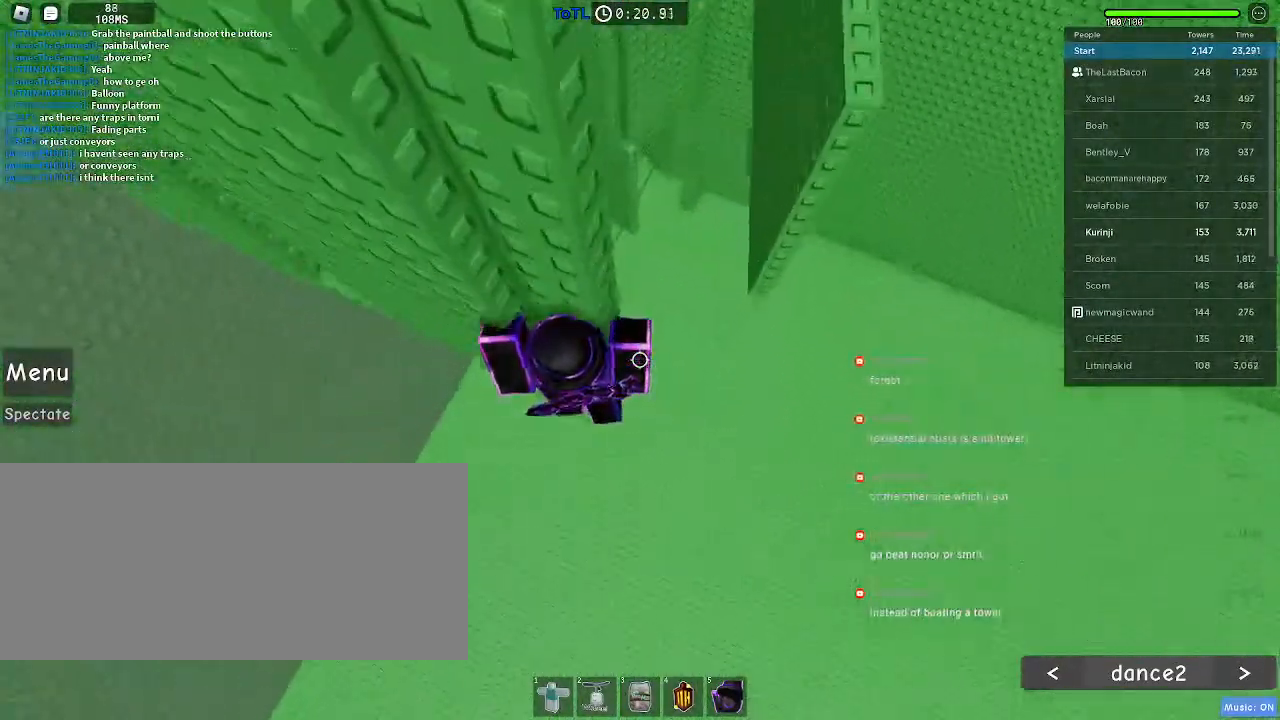
{"keys": ["a", "space"], "mouse": [], "events": [[83, "a", "up"], [350, "w", "up"], [416, "a", "down"], [500, "space", "down"]]}
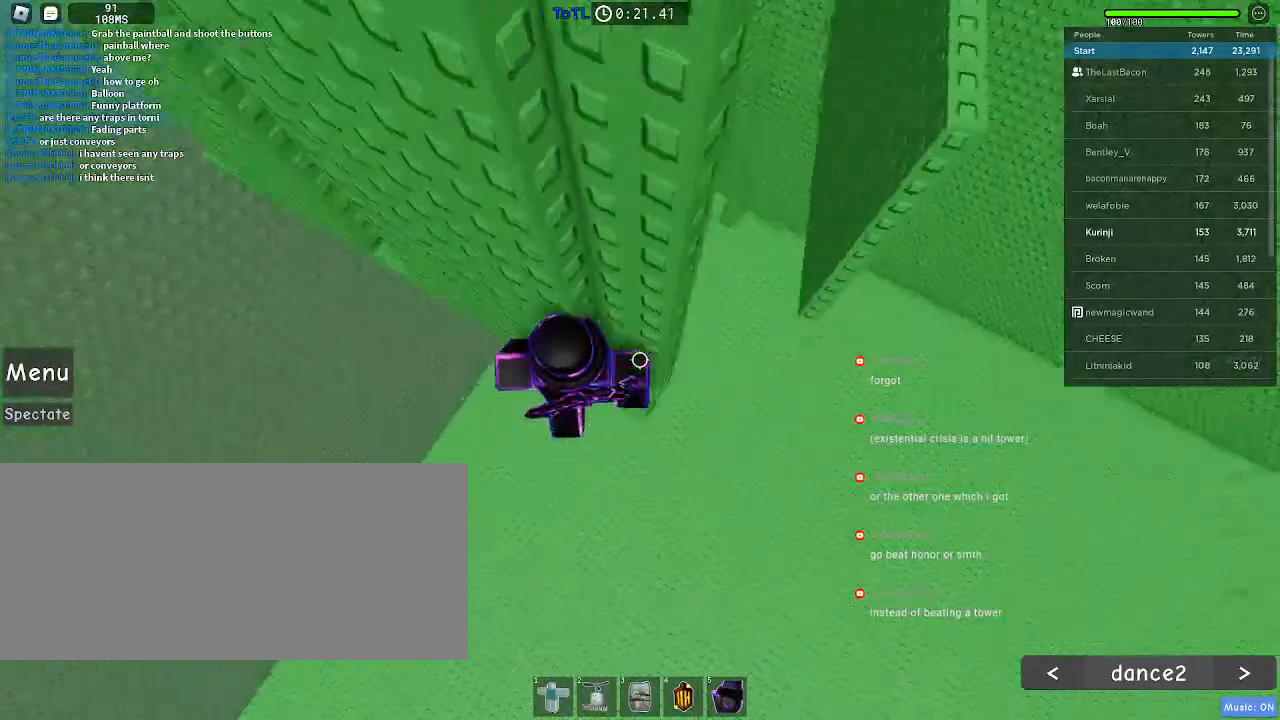
{"keys": ["a", "w"], "mouse": [], "events": [[100, "space", "up"], [466, "w", "down"]]}
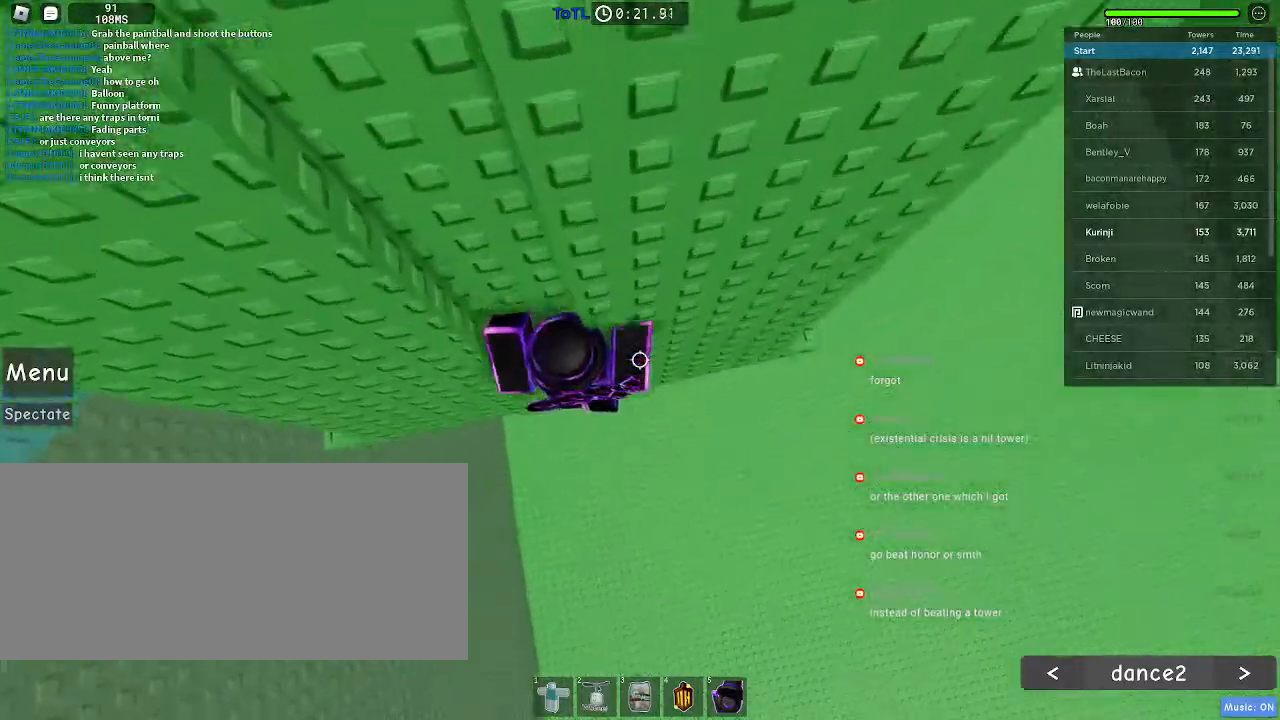
{"keys": ["a", "space"], "mouse": []}
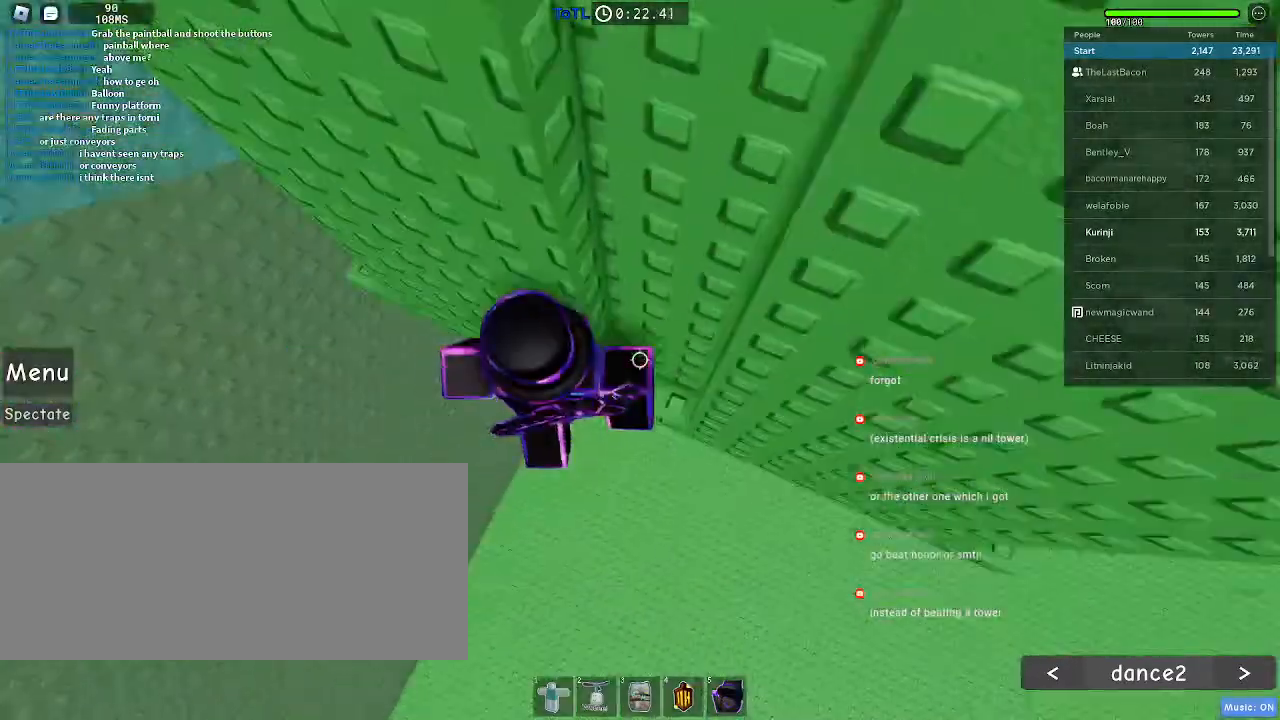
{"keys": ["a"], "mouse": [], "events": [[50, "space", "up"], [300, "w", "down"], [500, "w", "up"]]}
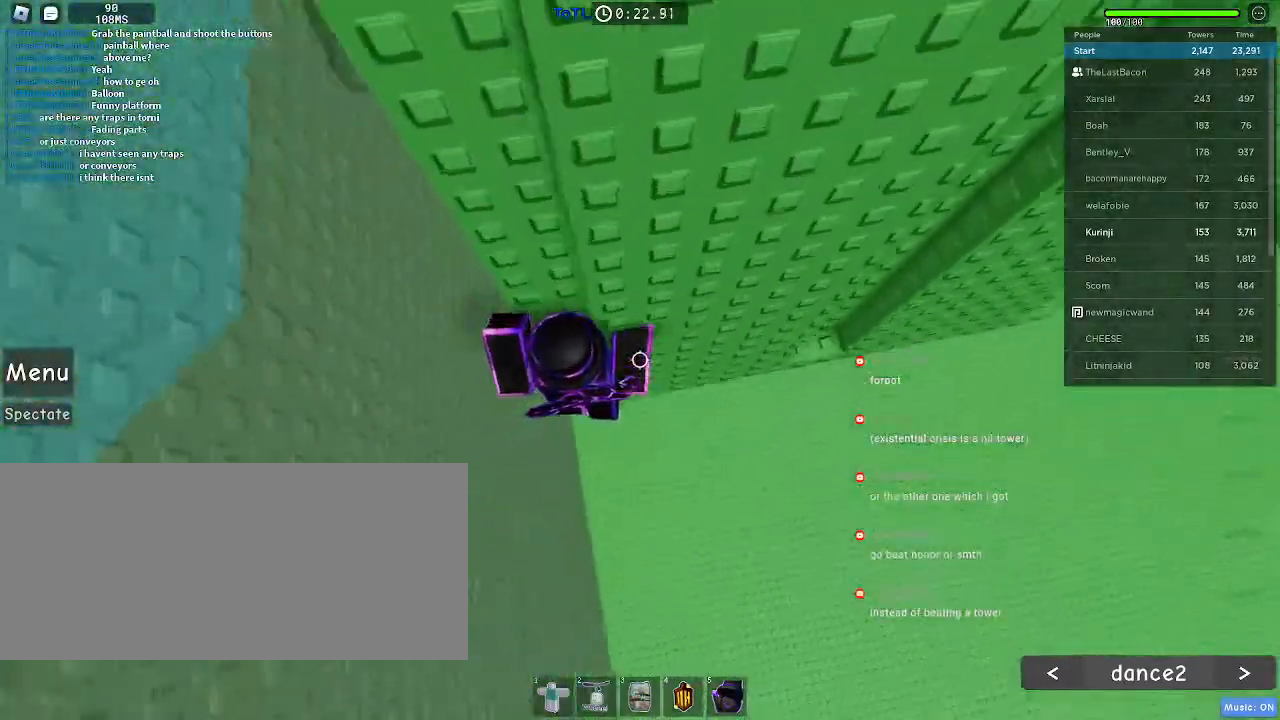
{"keys": ["a", "w"], "mouse": [], "events": [[16, "a", "up"], [150, "a", "down"], [300, "space", "down"], [366, "space", "up"], [416, "w", "down"]]}
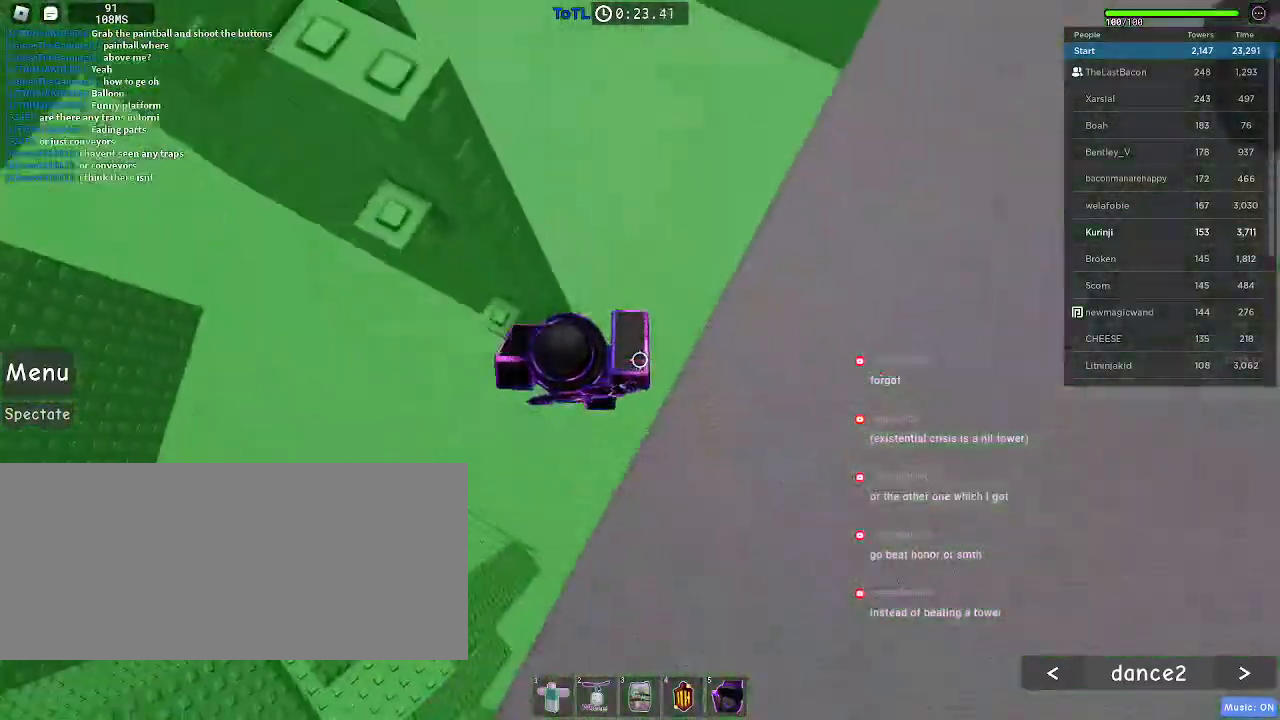
{"keys": ["w"], "mouse": [], "events": [[216, "a", "up"], [216, "w", "up"], [483, "w", "down"]]}
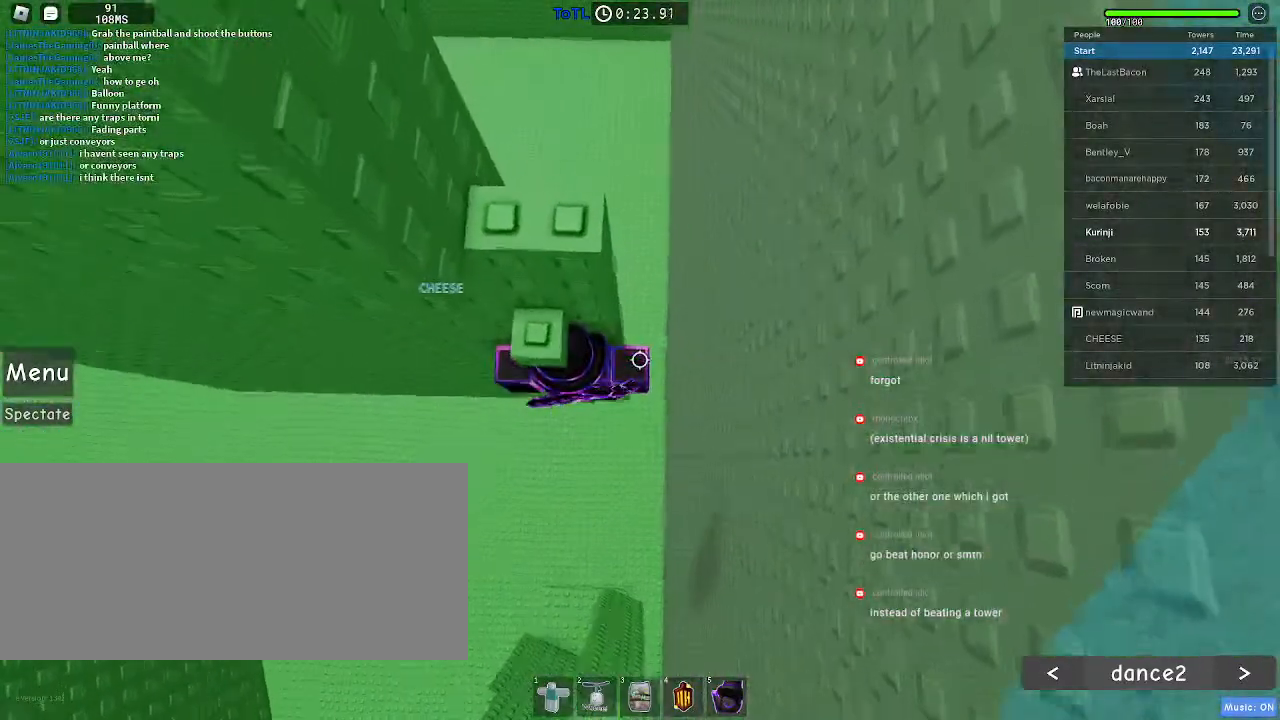
{"keys": [], "mouse": [], "events": [[66, "w", "up"], [300, "w", "down"], [366, "w", "up"]]}
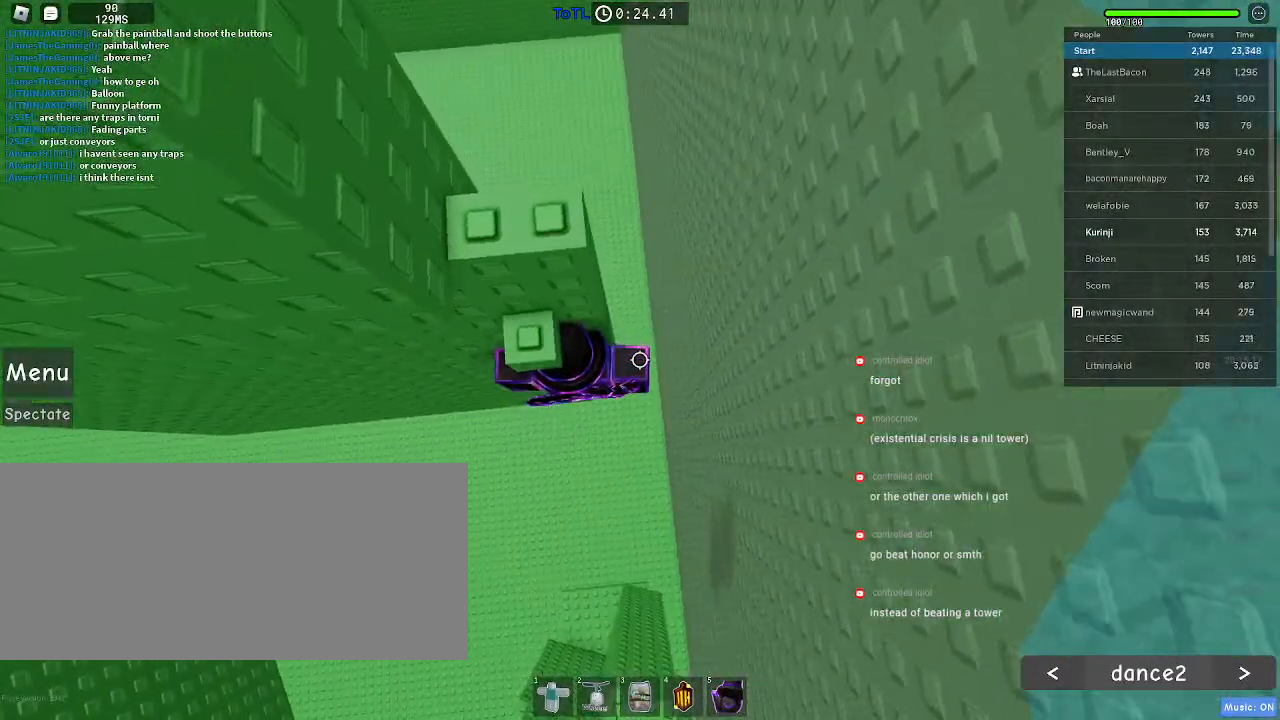
{"keys": ["space", "w"], "mouse": [], "events": [[300, "s", "down"], [383, "s", "up"], [400, "space", "down"], [500, "w", "down"]]}
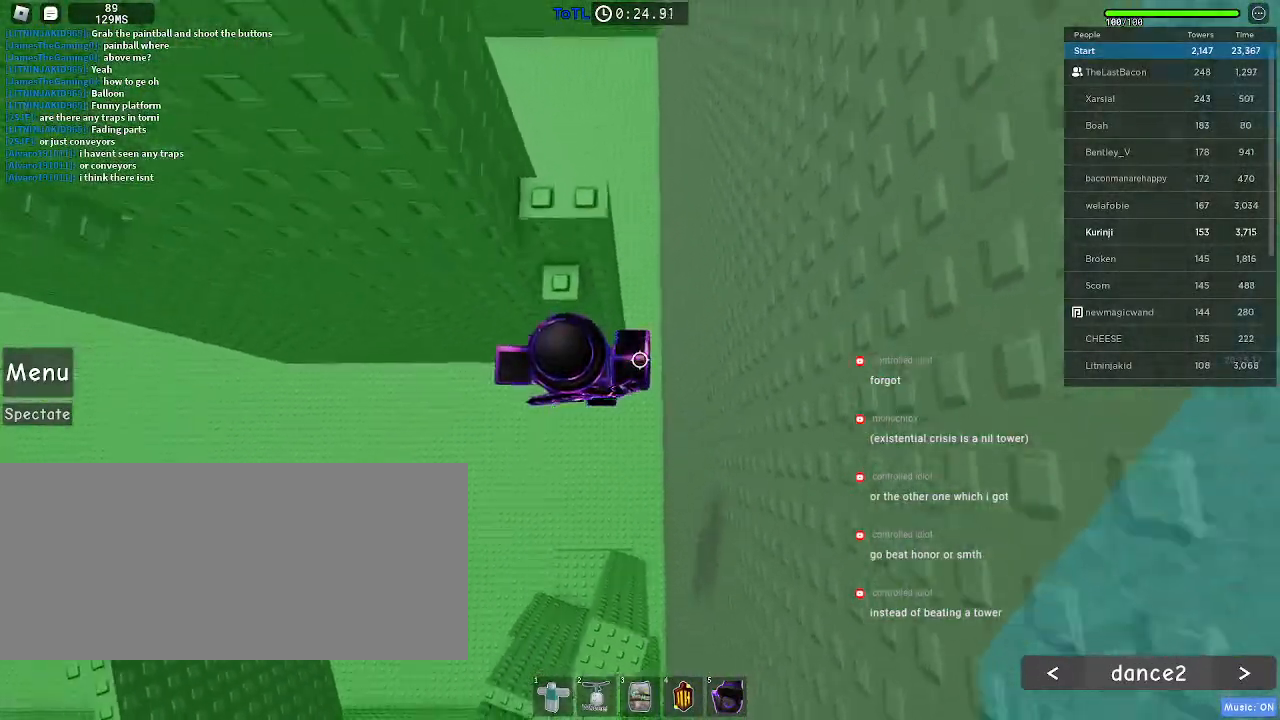
{"keys": ["w"], "mouse": [], "events": [[16, "space", "up"], [250, "w", "up"], [350, "space", "down"], [433, "w", "down"], [466, "space", "up"]]}
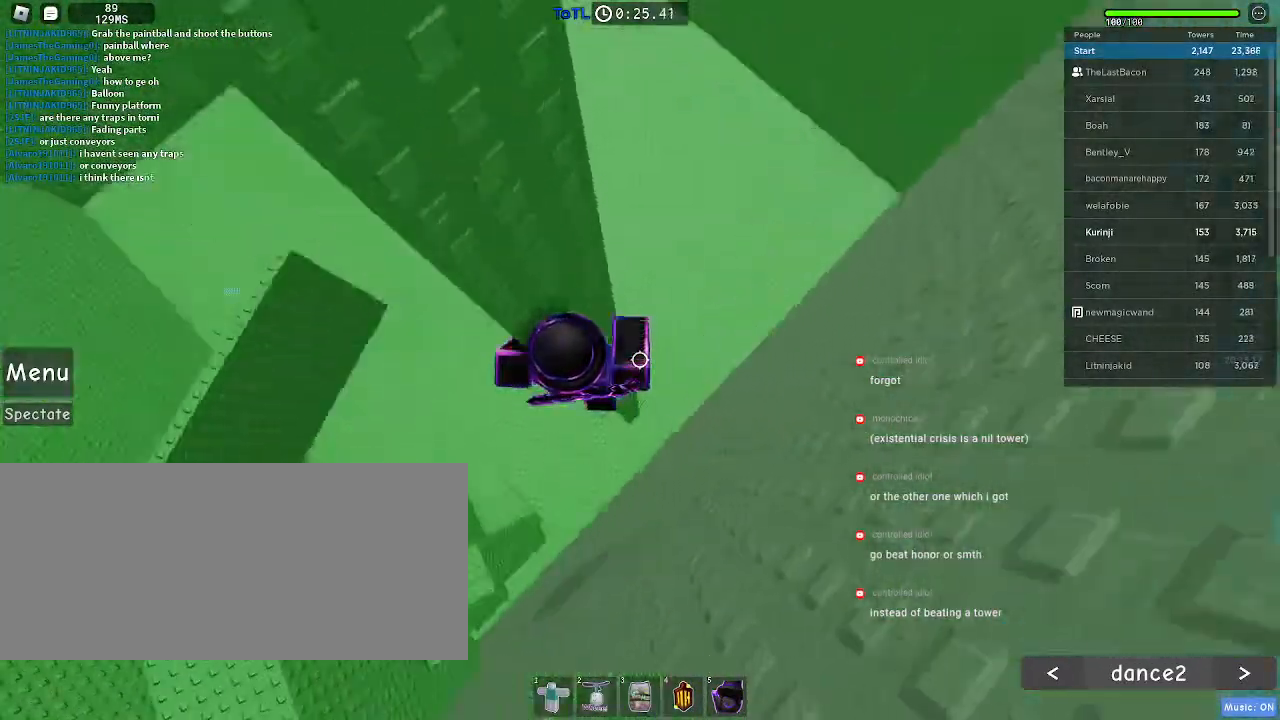
{"keys": [], "mouse": [], "events": [[50, "w", "up"]]}
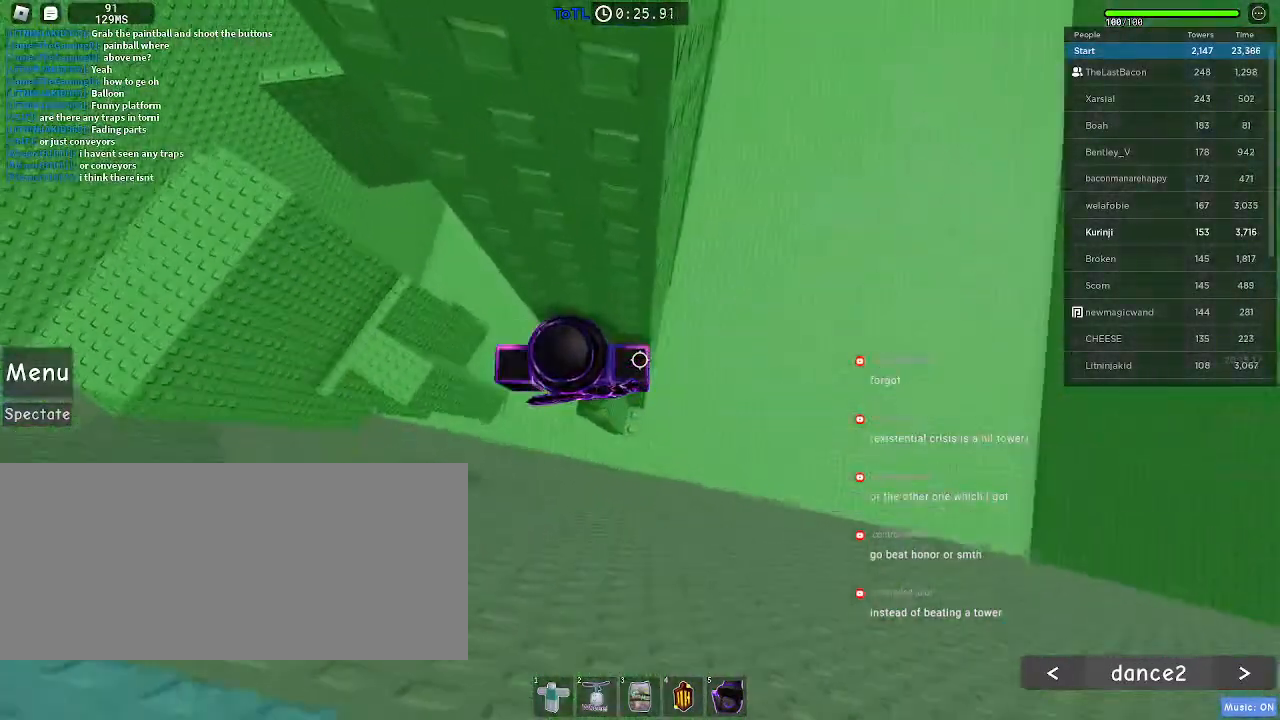
{"keys": ["d"], "mouse": [], "events": [[100, "d", "down"], [283, "space", "down"], [383, "space", "up"]]}